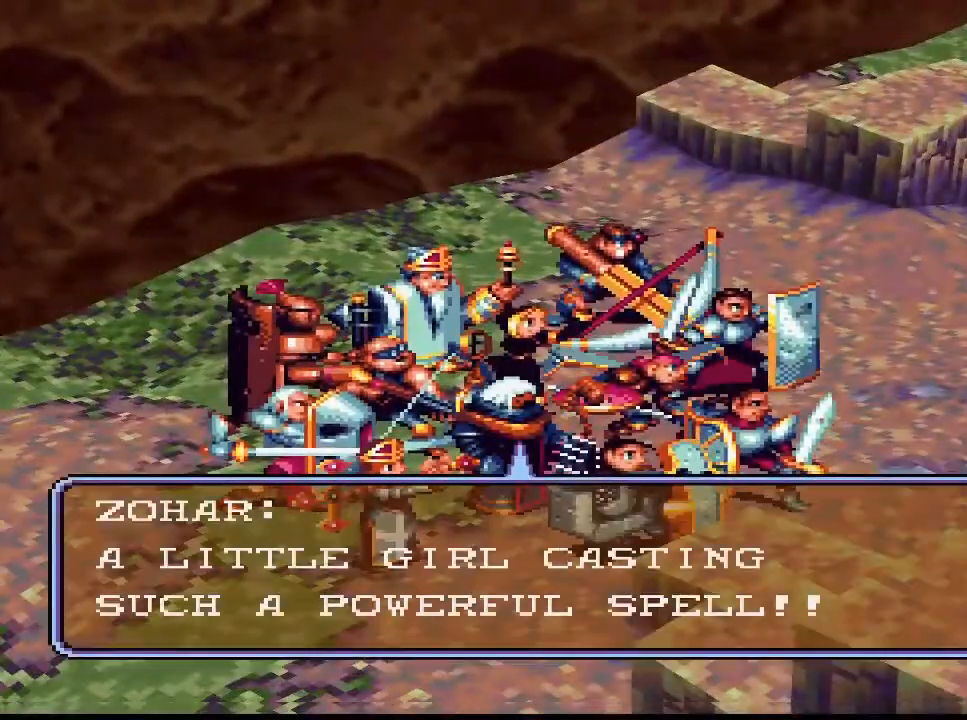
Gameplay with a controller (PlayStation layout); each line is a JSON object with the inputs held at the frame after it. "events" lists button and stick changes between this image and that frame as [ms after this image, input, new state], when the widget could be followed in between. Not read: L3 left_stick.
{"buttons": [], "right_stick": "center", "events": [[133, "CIRCLE", "down"], [267, "CIRCLE", "up"]]}
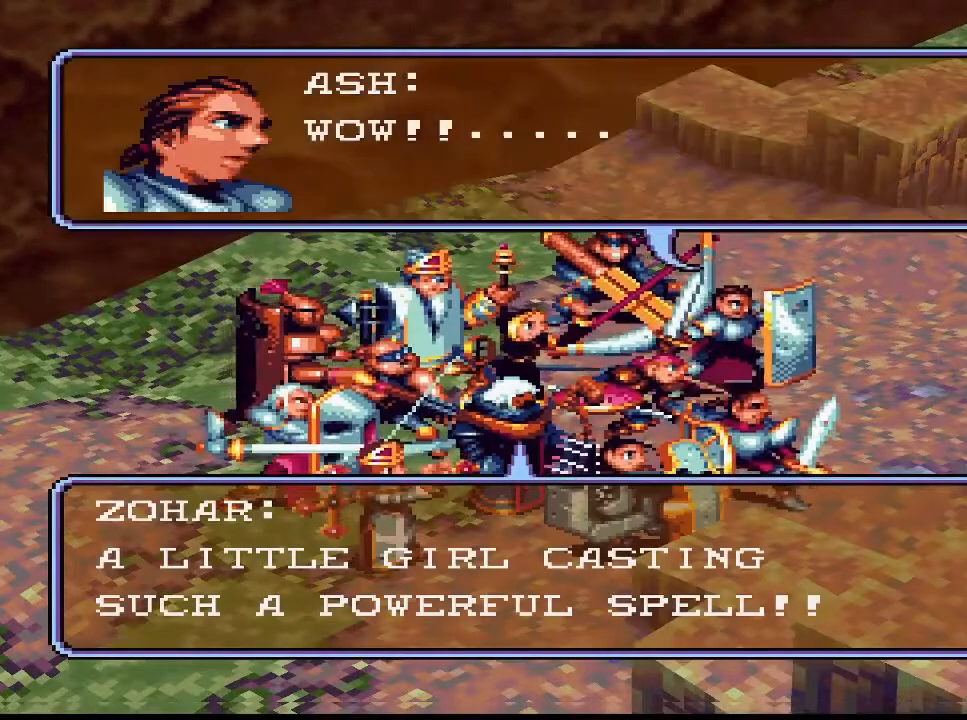
{"buttons": [], "right_stick": "center", "events": []}
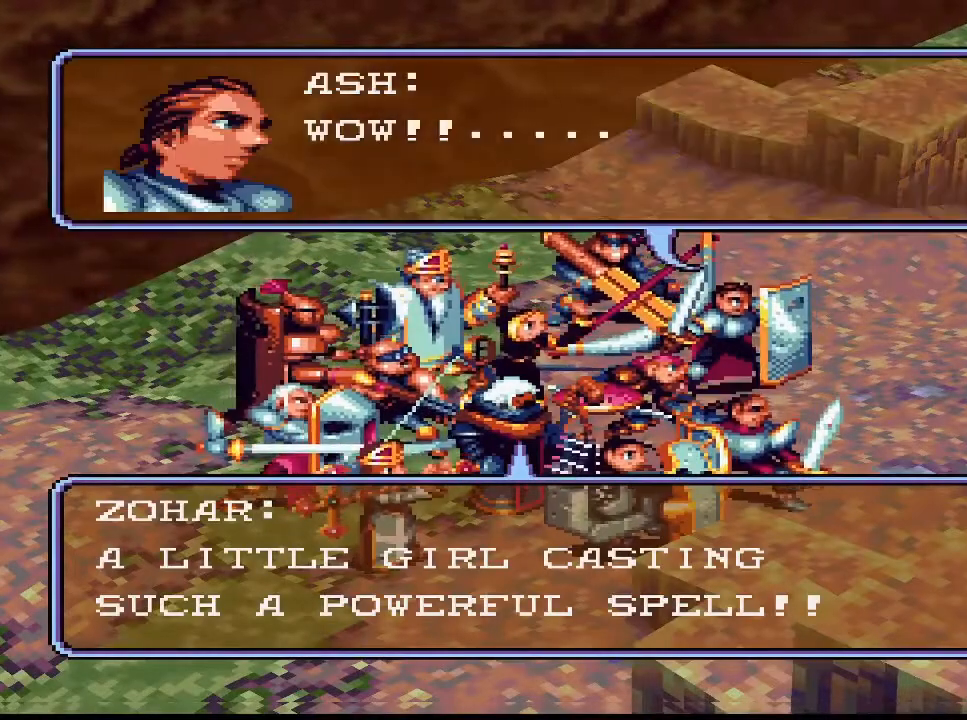
{"buttons": [], "right_stick": "center", "events": [[167, "CIRCLE", "down"], [300, "CIRCLE", "up"]]}
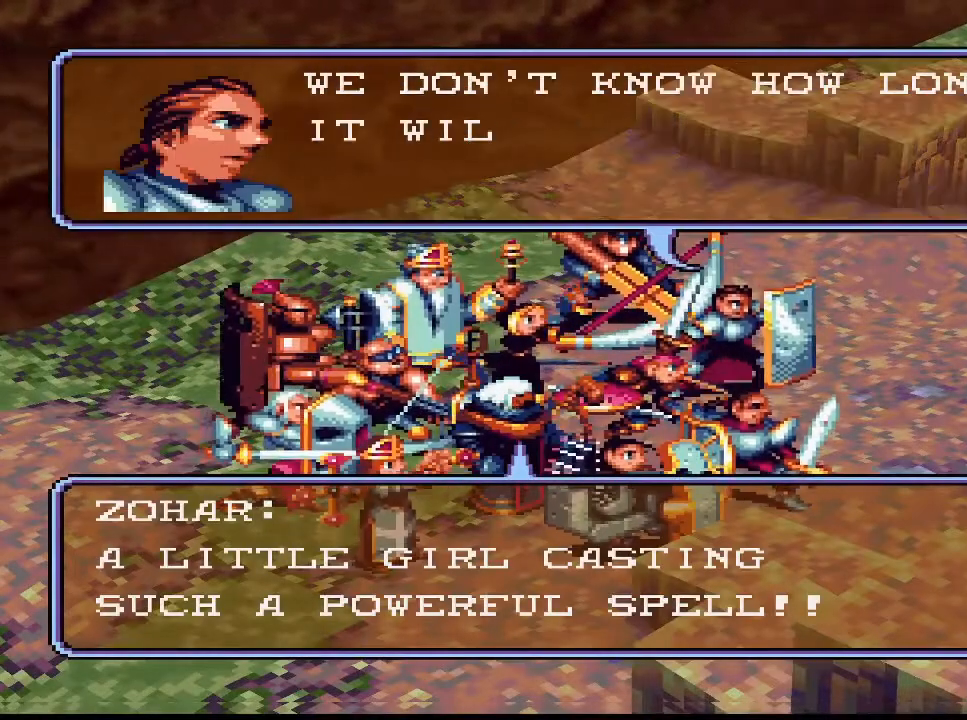
{"buttons": [], "right_stick": "center", "events": []}
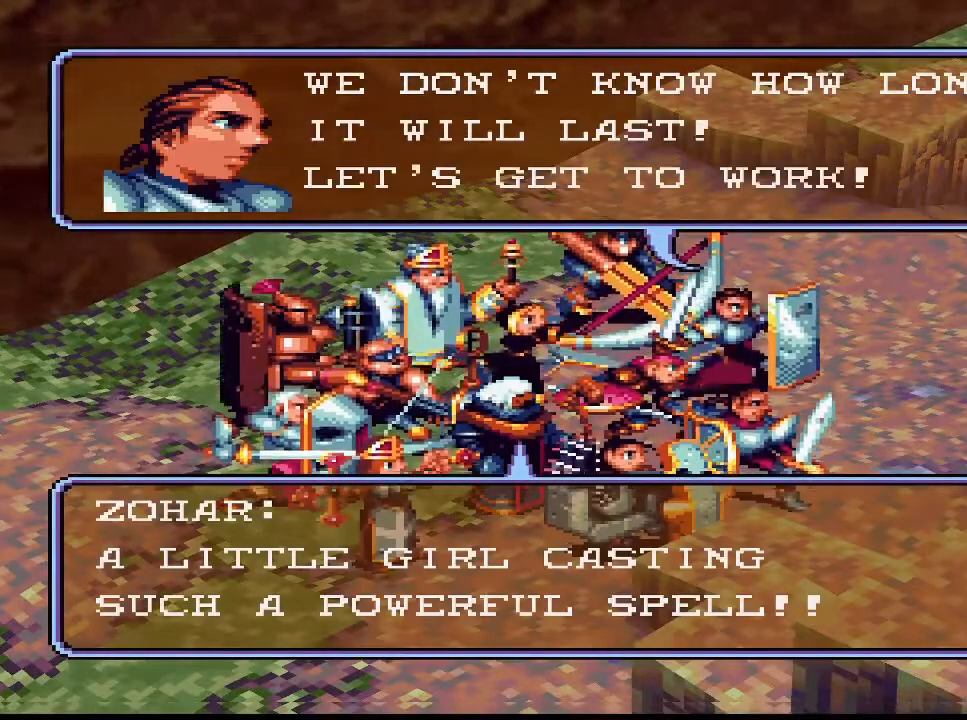
{"buttons": [], "right_stick": "center", "events": []}
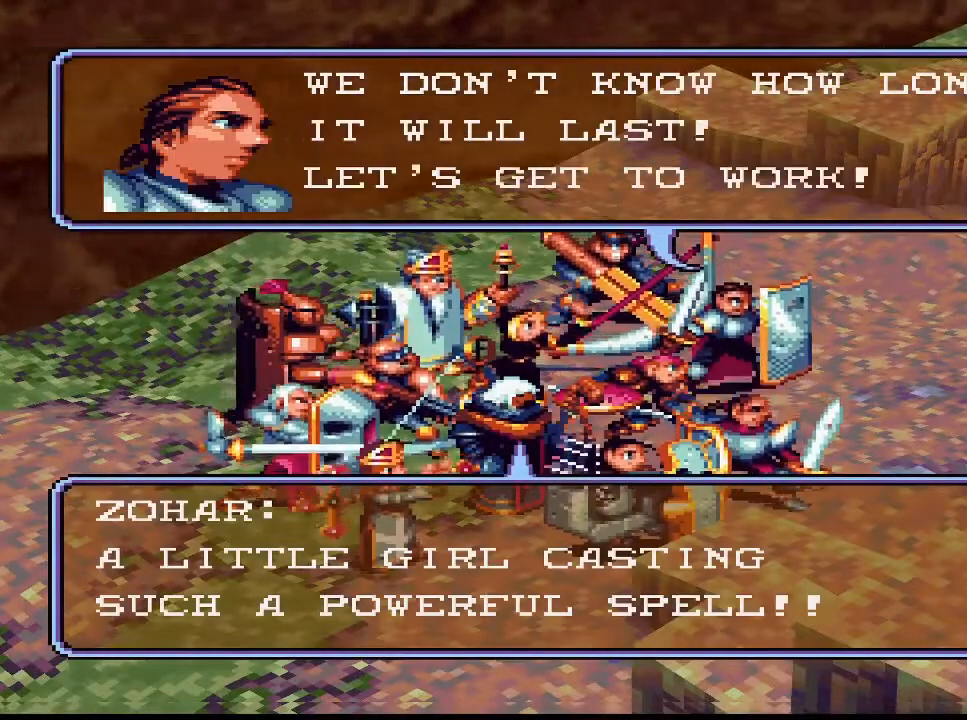
{"buttons": [], "right_stick": "center", "events": []}
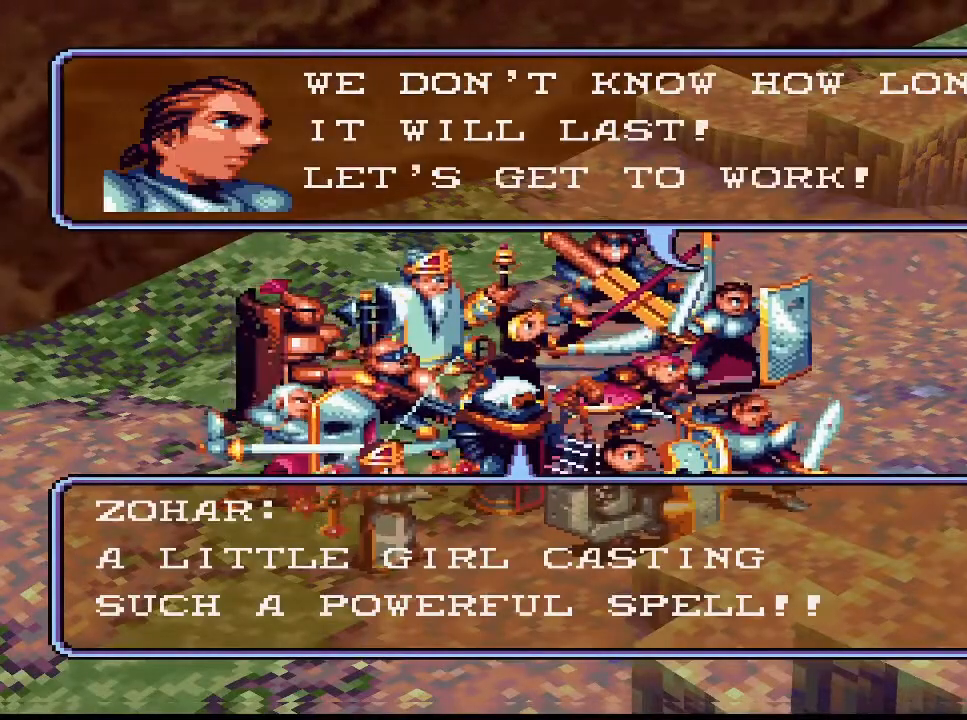
{"buttons": [], "right_stick": "center", "events": []}
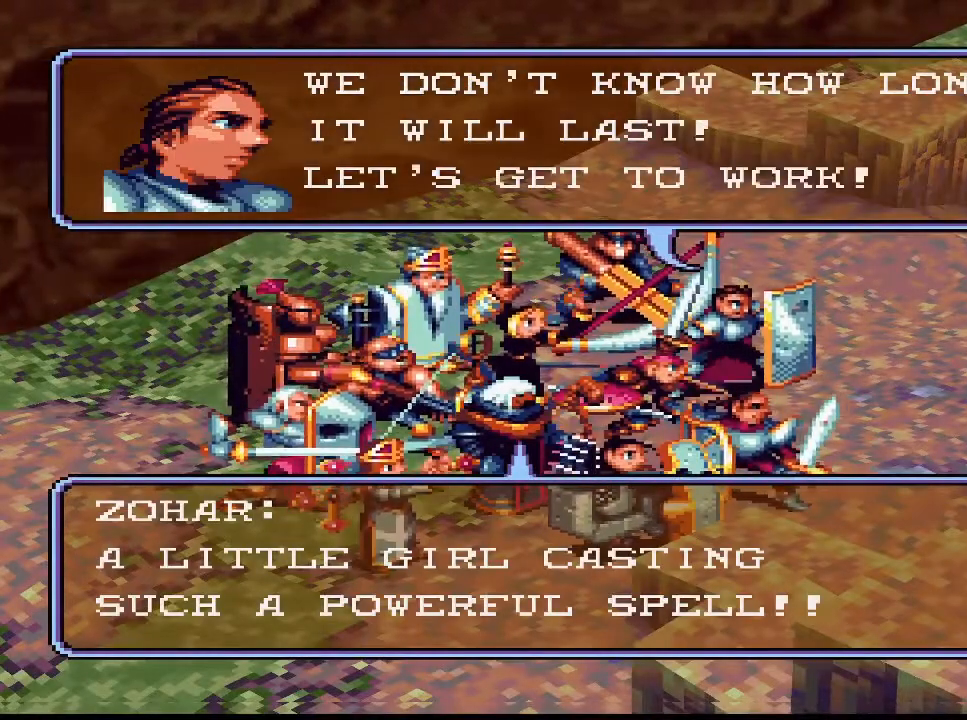
{"buttons": [], "right_stick": "center", "events": [[67, "CIRCLE", "down"], [167, "CIRCLE", "up"]]}